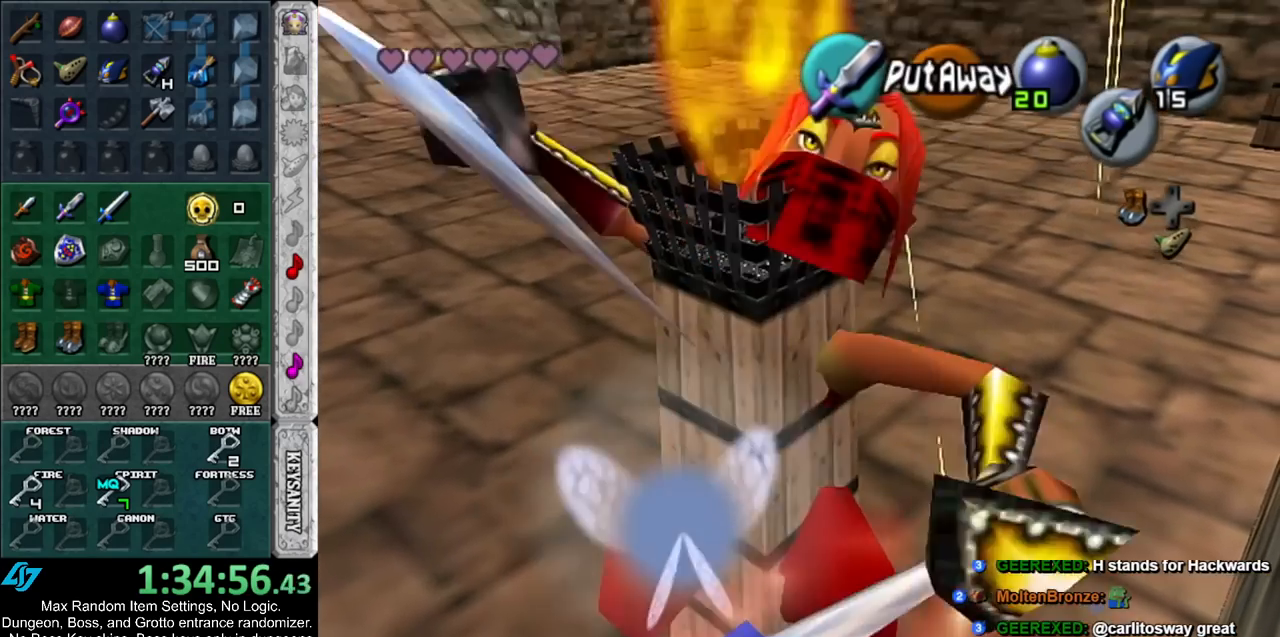
Gameplay with a controller (Nintendo layout); each line is a JSON object with the inputs held at the frame after it. "events" lists button and stick changes between this image and that frame as [ms after this image, input, new state], when the widget could be followed in between. Not read: L2 L3 R3.
{"buttons": ["R1"], "left_stick": "center", "right_stick": "center", "events": [[67, "B", "down"], [217, "B", "up"]]}
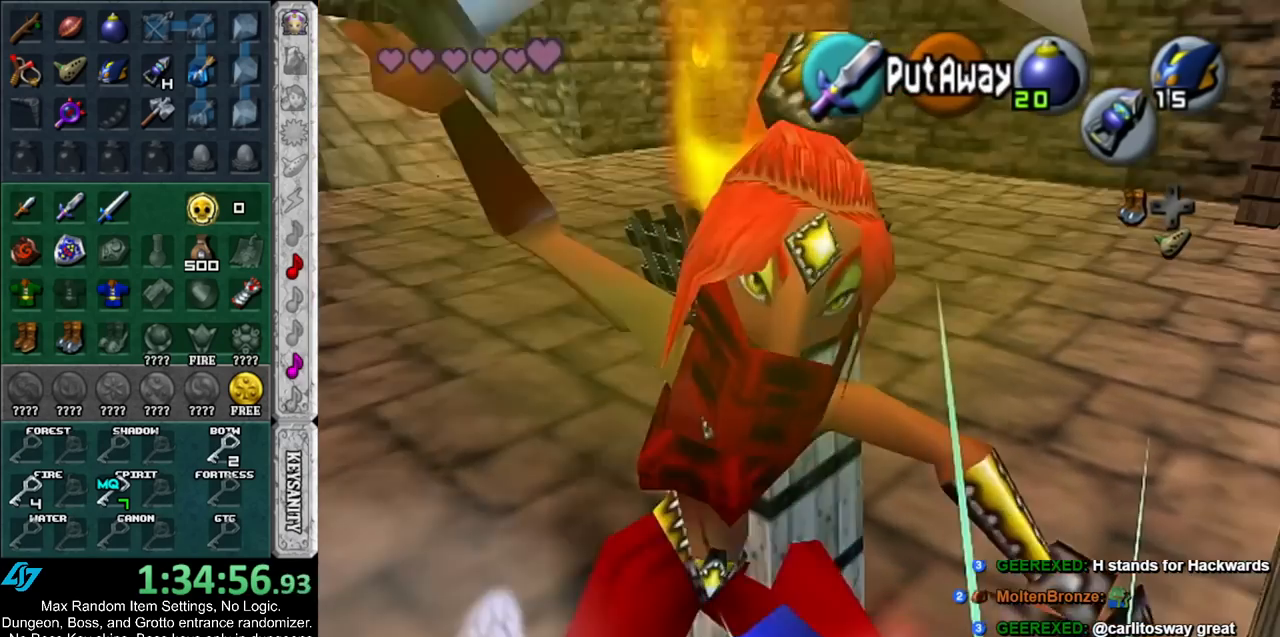
{"buttons": ["R1"], "left_stick": "center", "right_stick": "center", "events": [[167, "B", "down"], [333, "B", "up"]]}
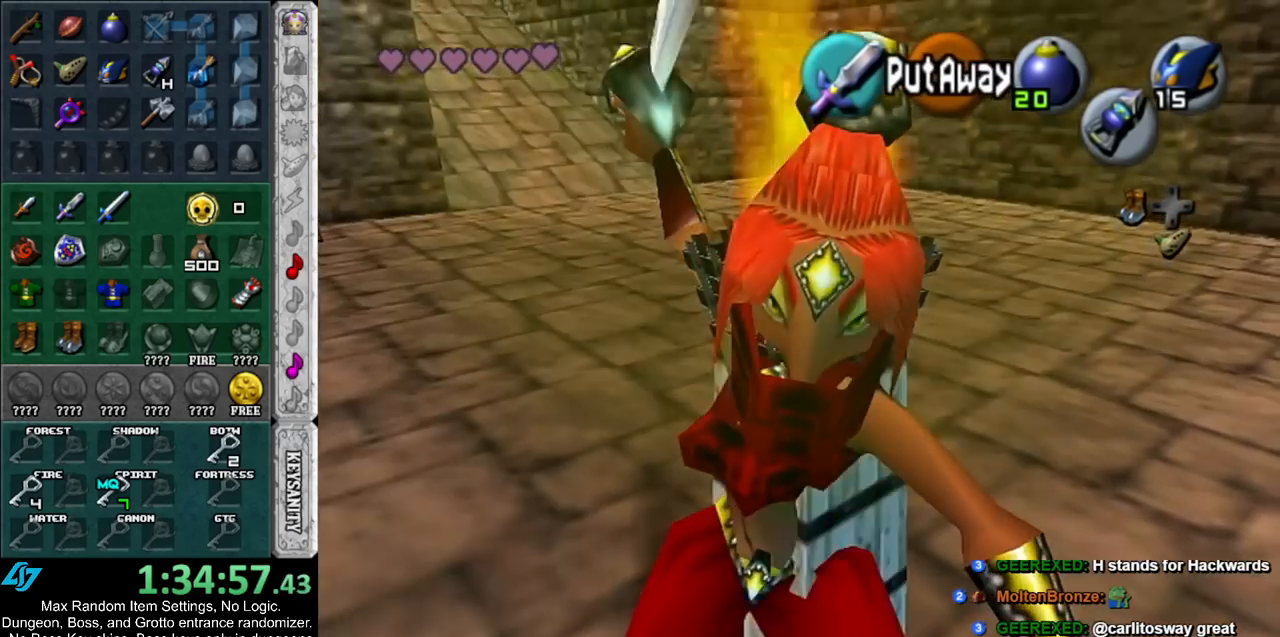
{"buttons": ["R1"], "left_stick": "center", "right_stick": "center", "events": [[183, "B", "down"], [383, "B", "up"]]}
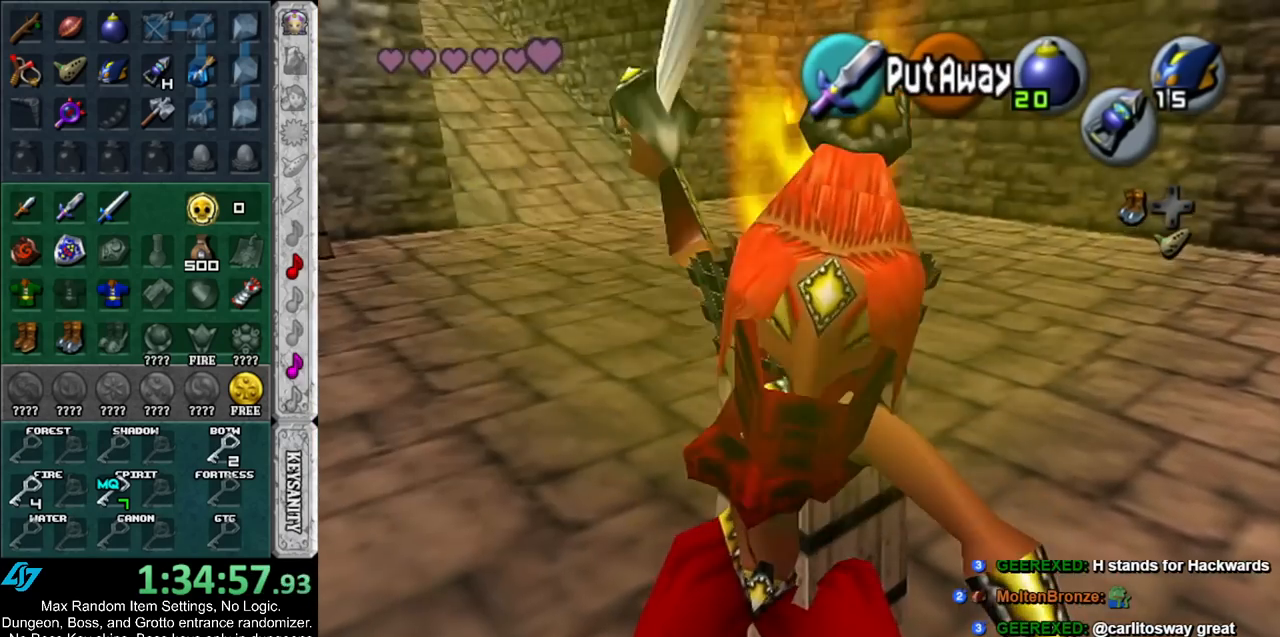
{"buttons": ["A", "B"], "left_stick": "center", "right_stick": "center", "events": [[283, "R1", "up"], [500, "A", "down"], [500, "B", "down"]]}
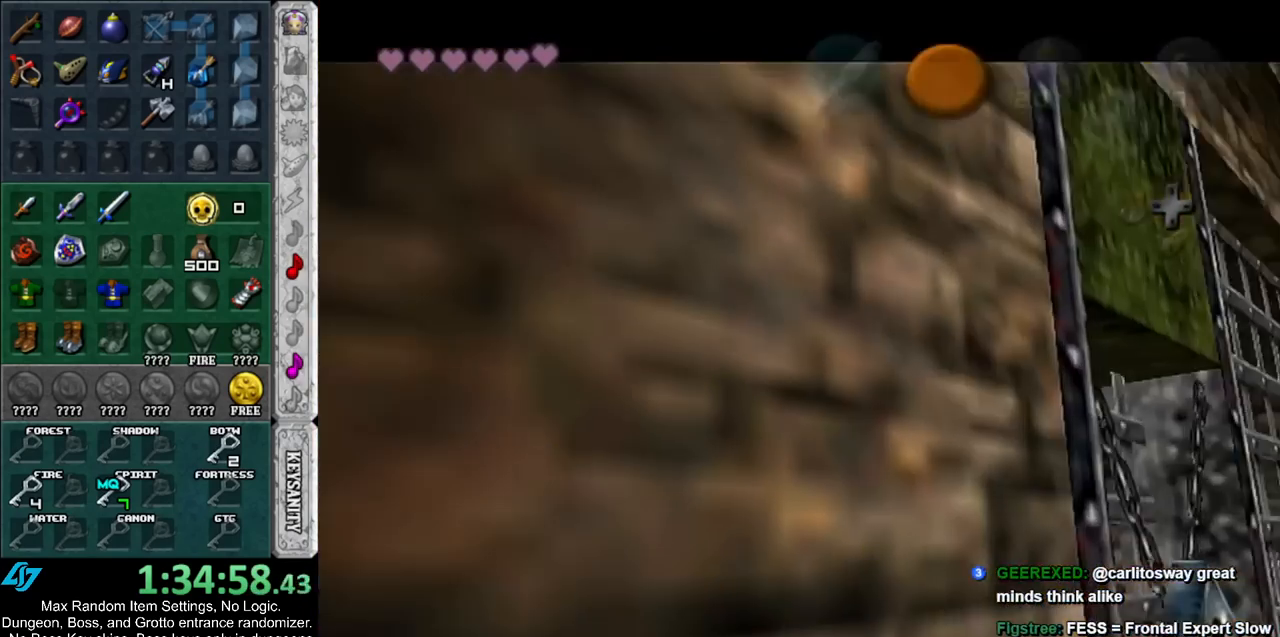
{"buttons": ["A", "B"], "left_stick": "center", "right_stick": "center", "events": [[100, "A", "up"], [117, "B", "up"], [183, "A", "down"], [183, "B", "down"], [250, "A", "up"], [283, "B", "up"], [333, "A", "down"], [333, "B", "down"], [400, "A", "up"], [433, "B", "up"], [500, "A", "down"], [500, "B", "down"]]}
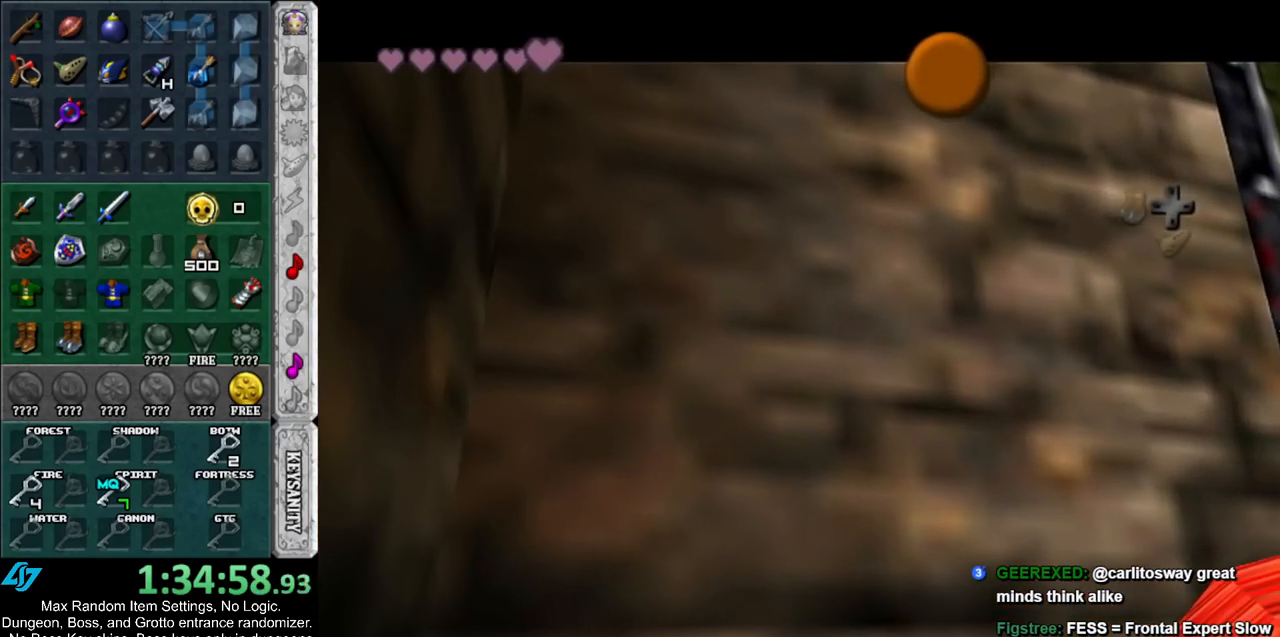
{"buttons": ["A", "B"], "left_stick": "center", "right_stick": "center", "events": [[100, "A", "up"], [100, "B", "up"], [200, "A", "down"], [200, "B", "down"], [250, "A", "up"], [250, "B", "up"], [333, "A", "down"], [333, "B", "down"], [400, "A", "up"], [400, "B", "up"], [500, "A", "down"], [500, "B", "down"]]}
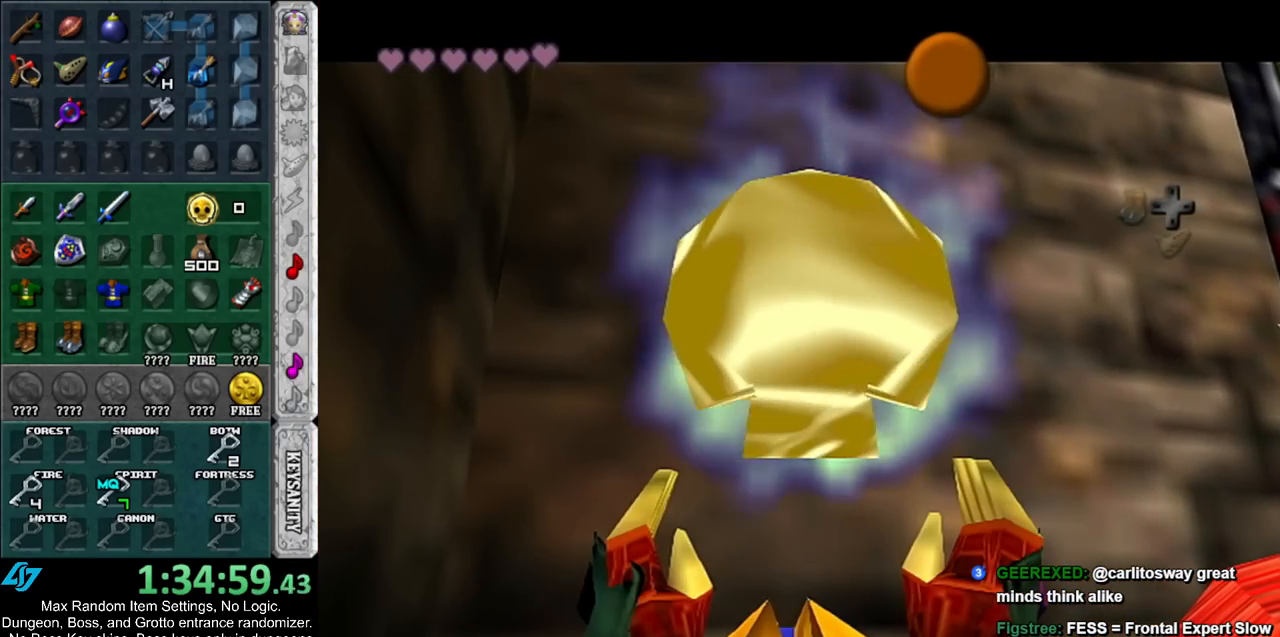
{"buttons": ["A"], "left_stick": "center", "right_stick": "center", "events": [[50, "A", "up"], [50, "B", "up"], [117, "A", "down"], [117, "B", "down"], [217, "A", "up"], [217, "B", "up"], [500, "A", "down"]]}
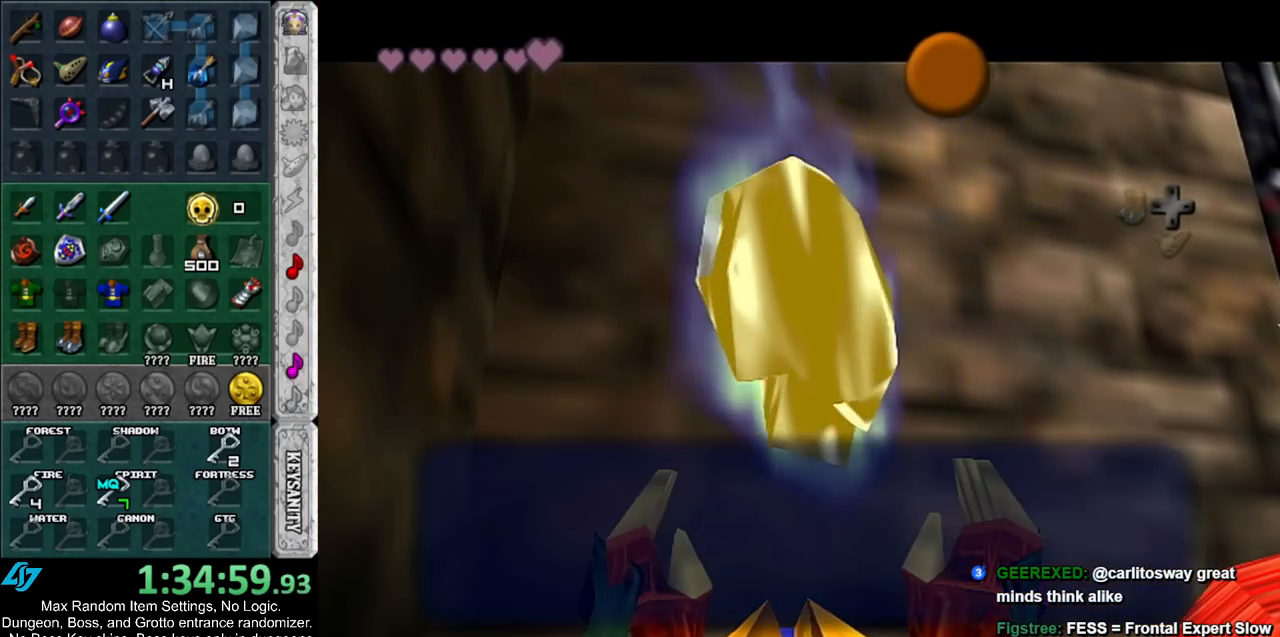
{"buttons": ["L1"], "left_stick": "left", "right_stick": "center", "events": [[83, "A", "up"], [283, "left_stick", "left"], [500, "L1", "down"]]}
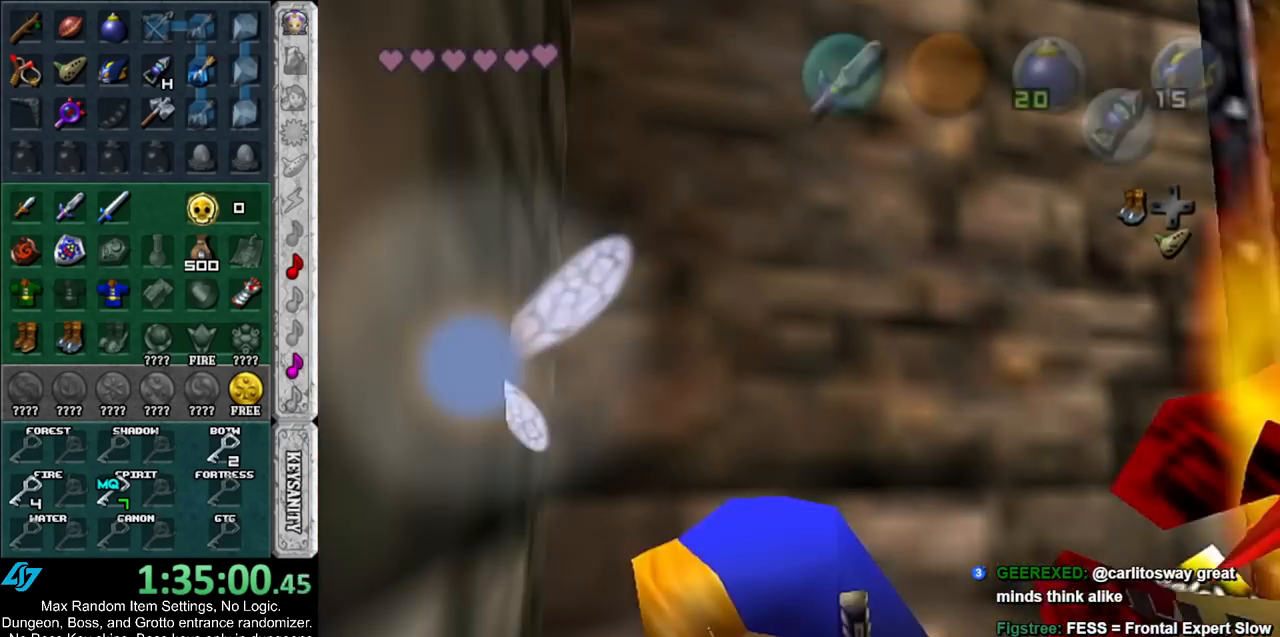
{"buttons": [], "left_stick": "left", "right_stick": "center", "events": [[150, "A", "down"], [250, "A", "up"], [317, "A", "down"], [433, "A", "up"], [433, "L1", "up"]]}
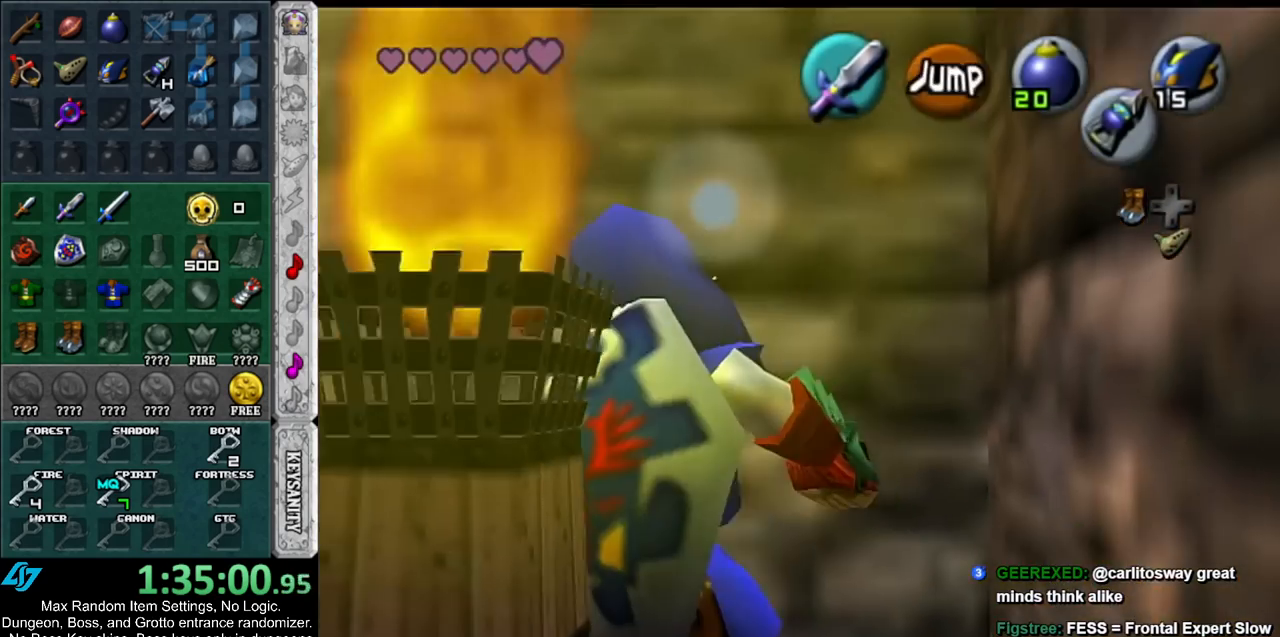
{"buttons": [], "left_stick": "up-left", "right_stick": "center", "events": [[150, "left_stick", "up-left"]]}
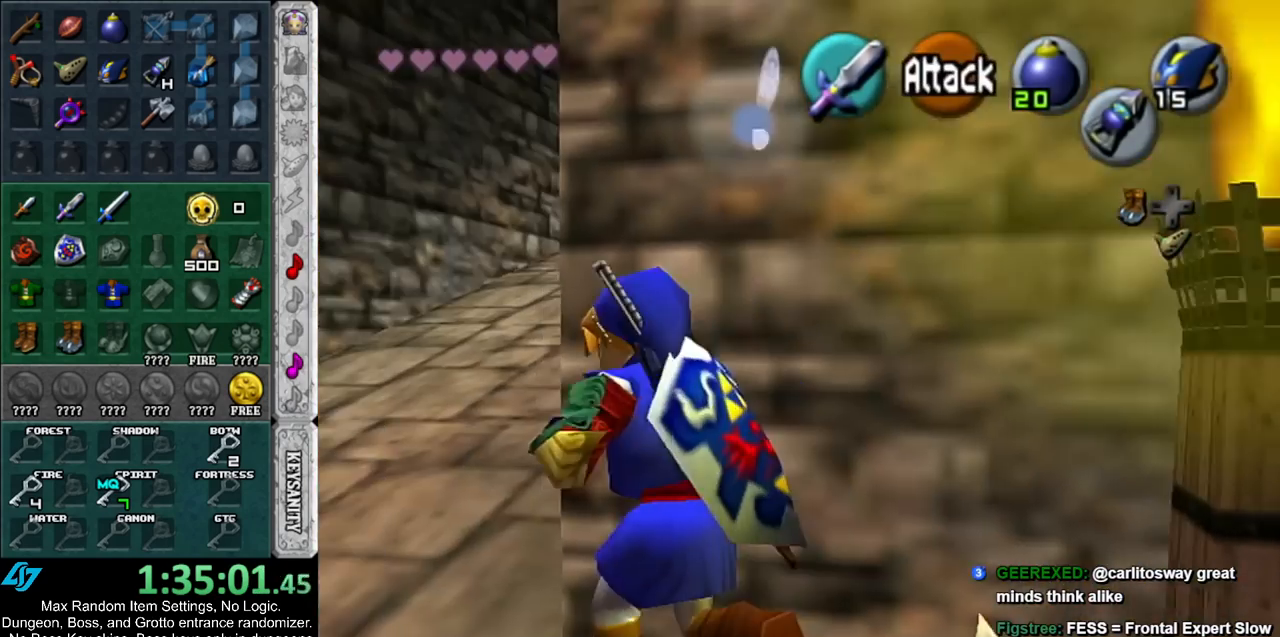
{"buttons": ["A"], "left_stick": "up-right", "right_stick": "center", "events": [[250, "left_stick", "up-right"], [417, "A", "down"]]}
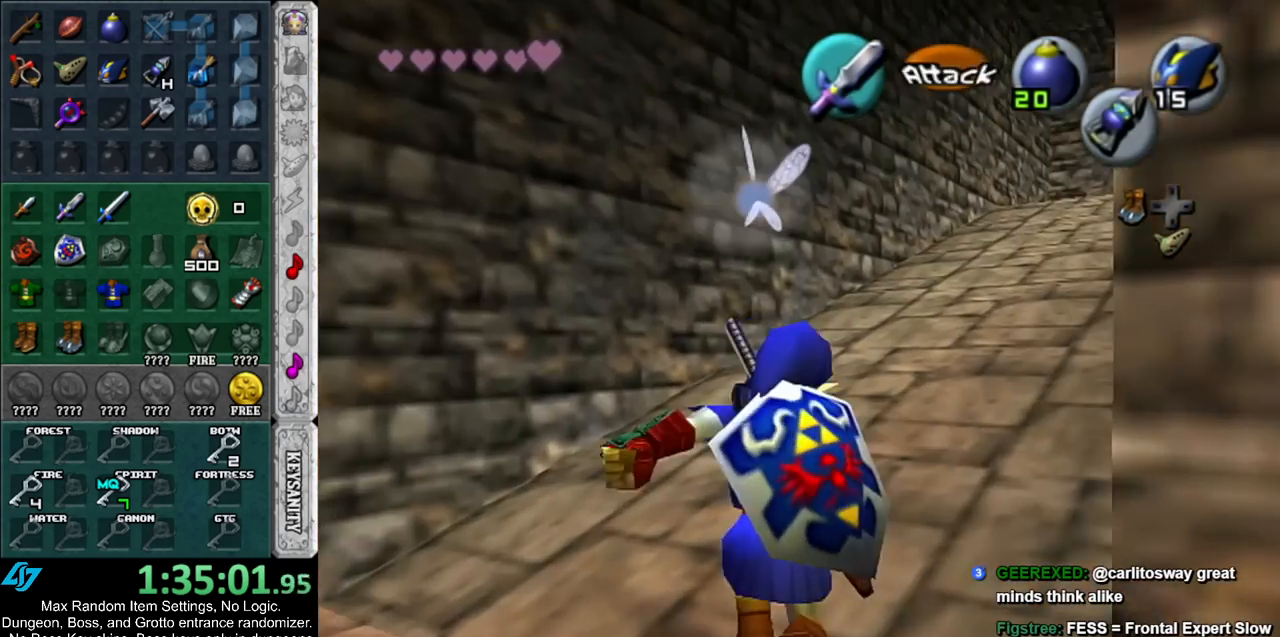
{"buttons": [], "left_stick": "up", "right_stick": "center", "events": [[33, "A", "up"], [100, "A", "down"], [217, "A", "up"], [317, "left_stick", "up"]]}
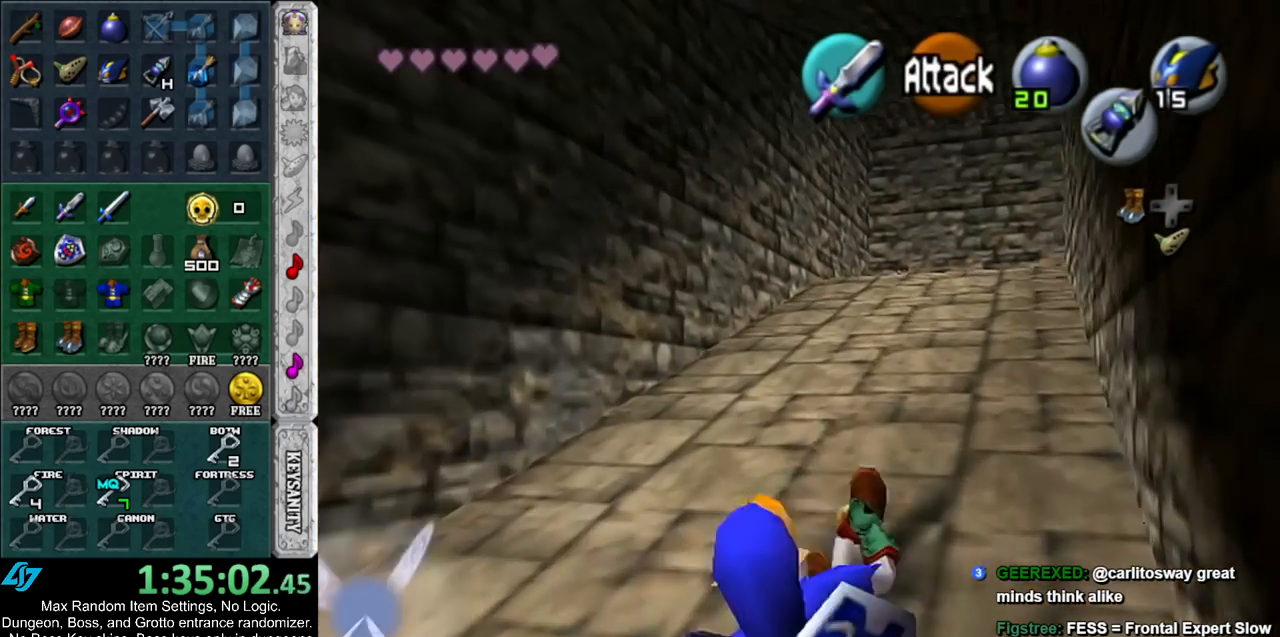
{"buttons": [], "left_stick": "up", "right_stick": "center", "events": [[217, "A", "down"], [400, "A", "up"]]}
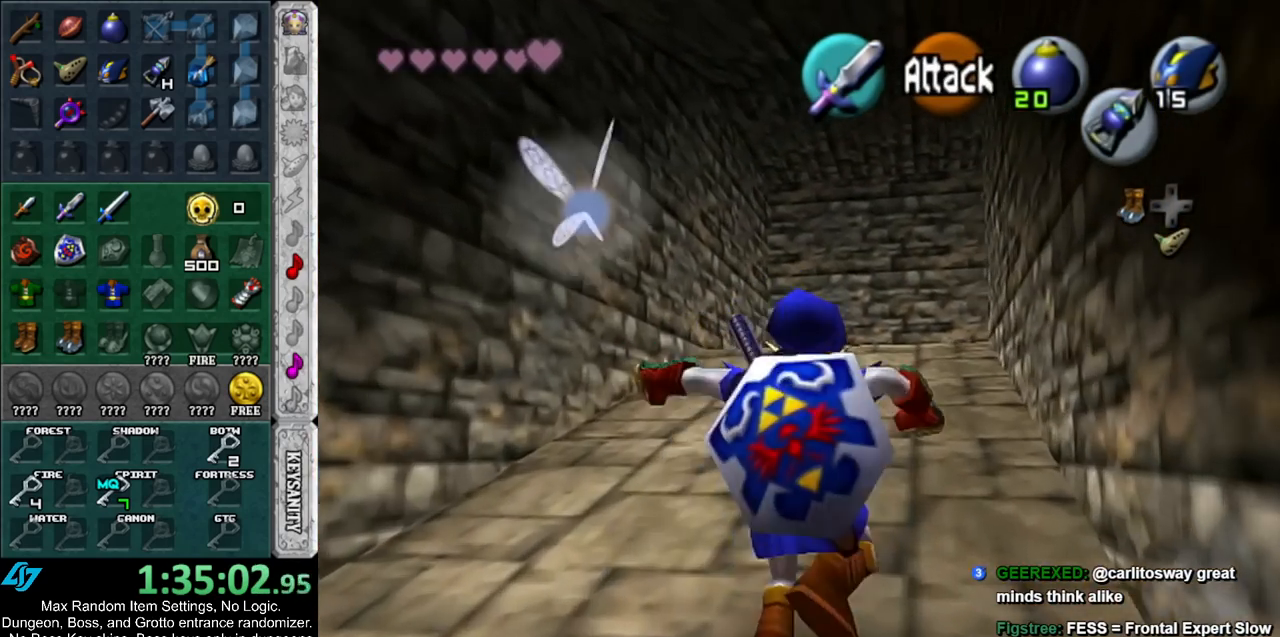
{"buttons": ["A"], "left_stick": "up-right", "right_stick": "center", "events": [[400, "left_stick", "up-right"], [500, "A", "down"]]}
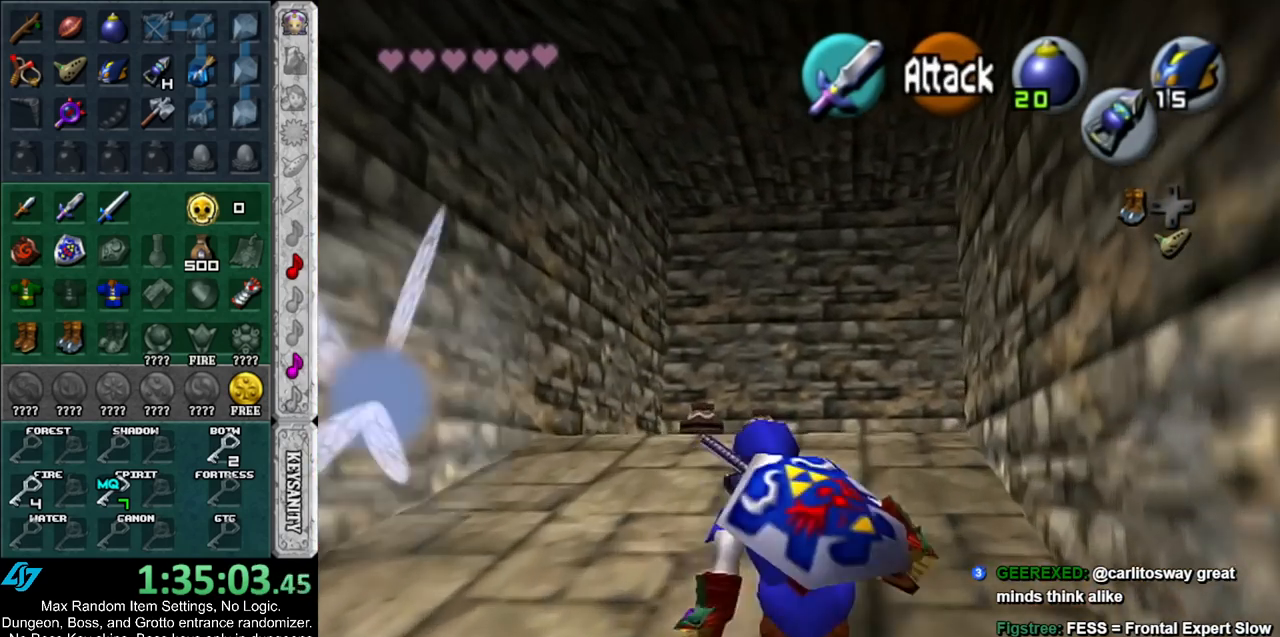
{"buttons": [], "left_stick": "up-right", "right_stick": "center", "events": [[183, "A", "up"]]}
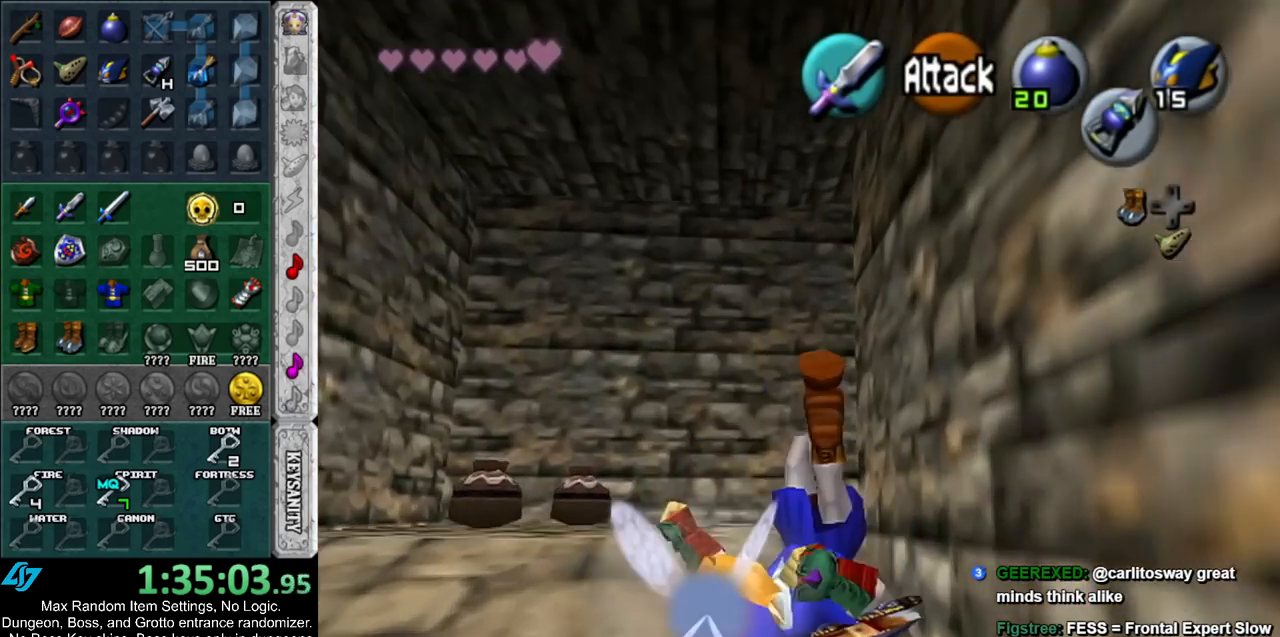
{"buttons": ["L1"], "left_stick": "up-right", "right_stick": "center", "events": [[350, "A", "down"], [417, "L1", "down"], [500, "A", "up"]]}
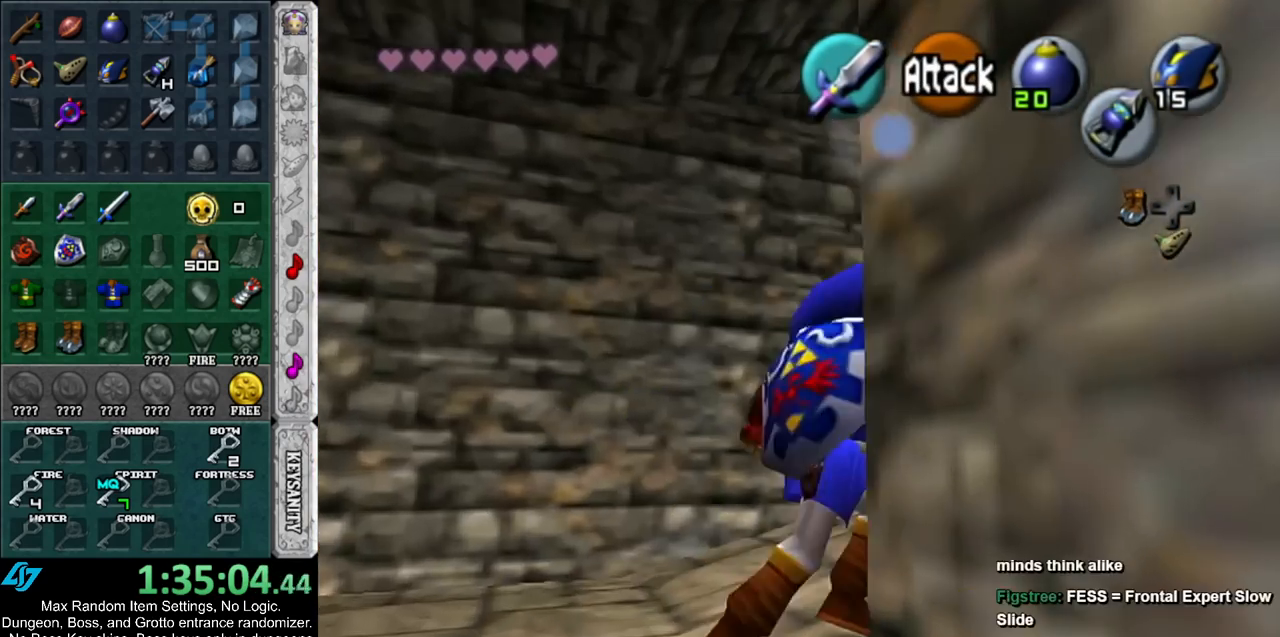
{"buttons": [], "left_stick": "up", "right_stick": "center", "events": [[117, "left_stick", "up"], [150, "L1", "up"]]}
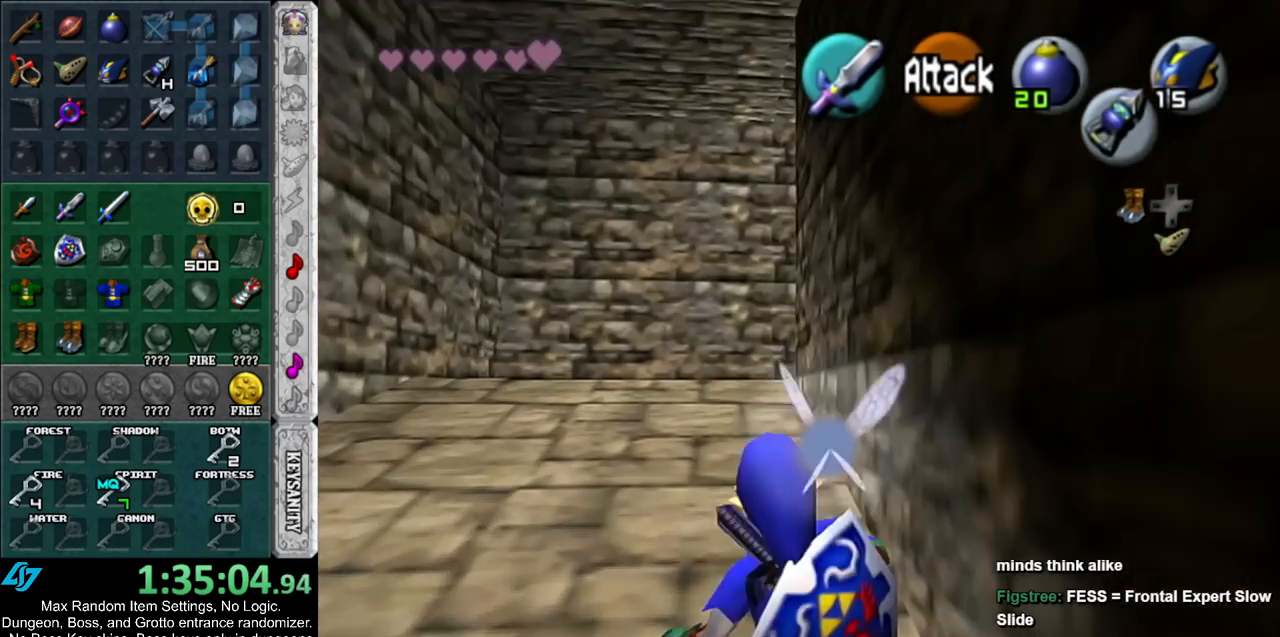
{"buttons": ["A"], "left_stick": "up", "right_stick": "center", "events": [[433, "A", "down"]]}
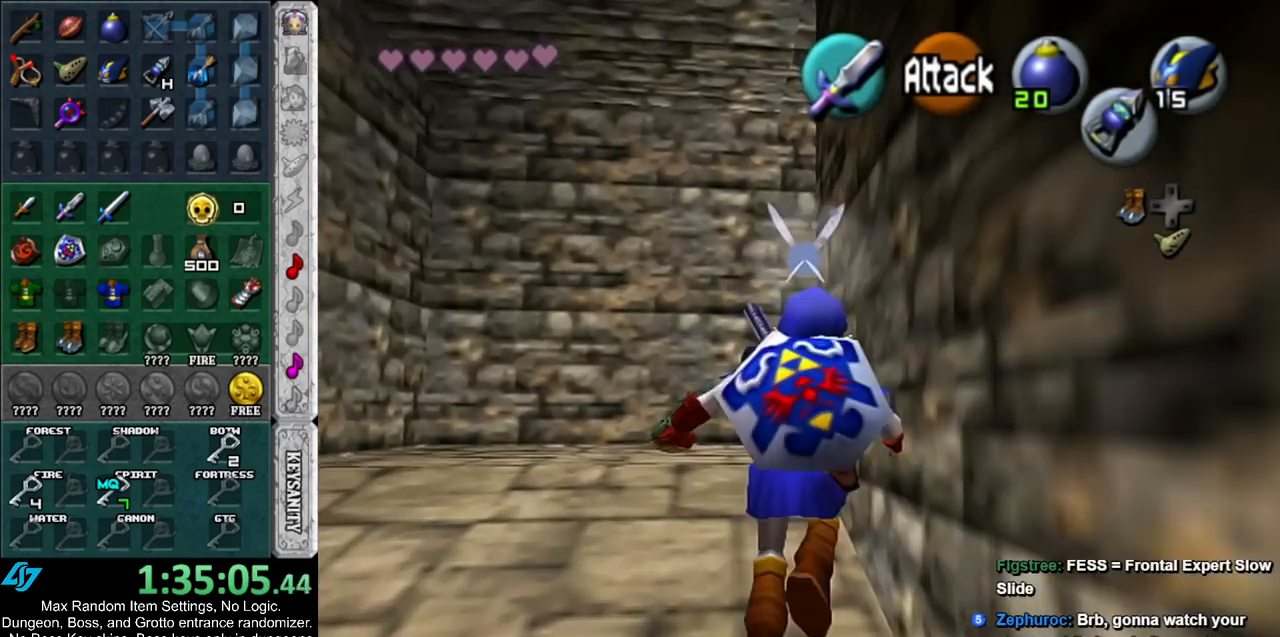
{"buttons": [], "left_stick": "up", "right_stick": "center", "events": [[83, "A", "up"]]}
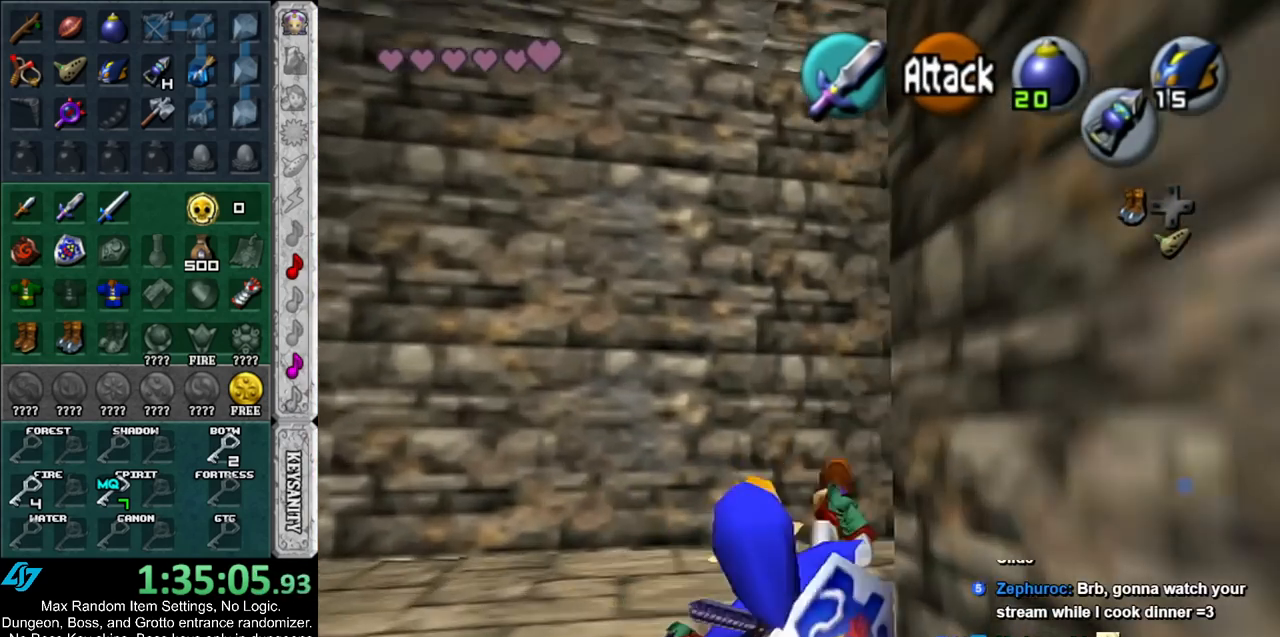
{"buttons": [], "left_stick": "up", "right_stick": "center", "events": [[283, "left_stick", "center"], [483, "left_stick", "up"]]}
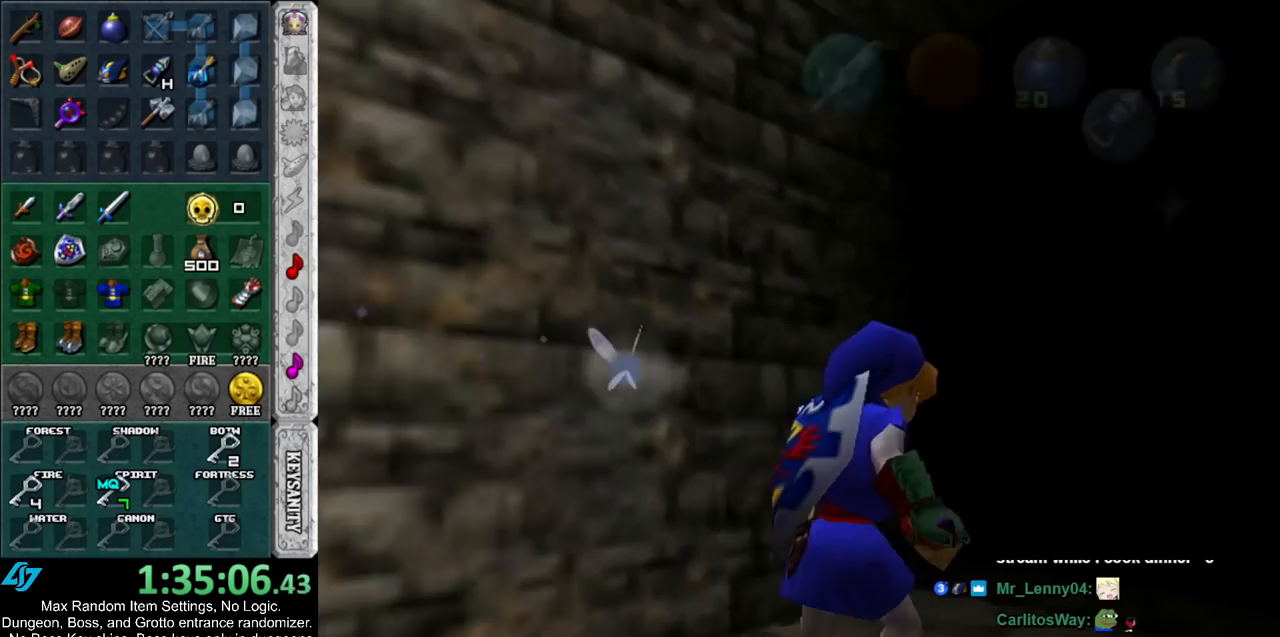
{"buttons": [], "left_stick": "up", "right_stick": "center", "events": []}
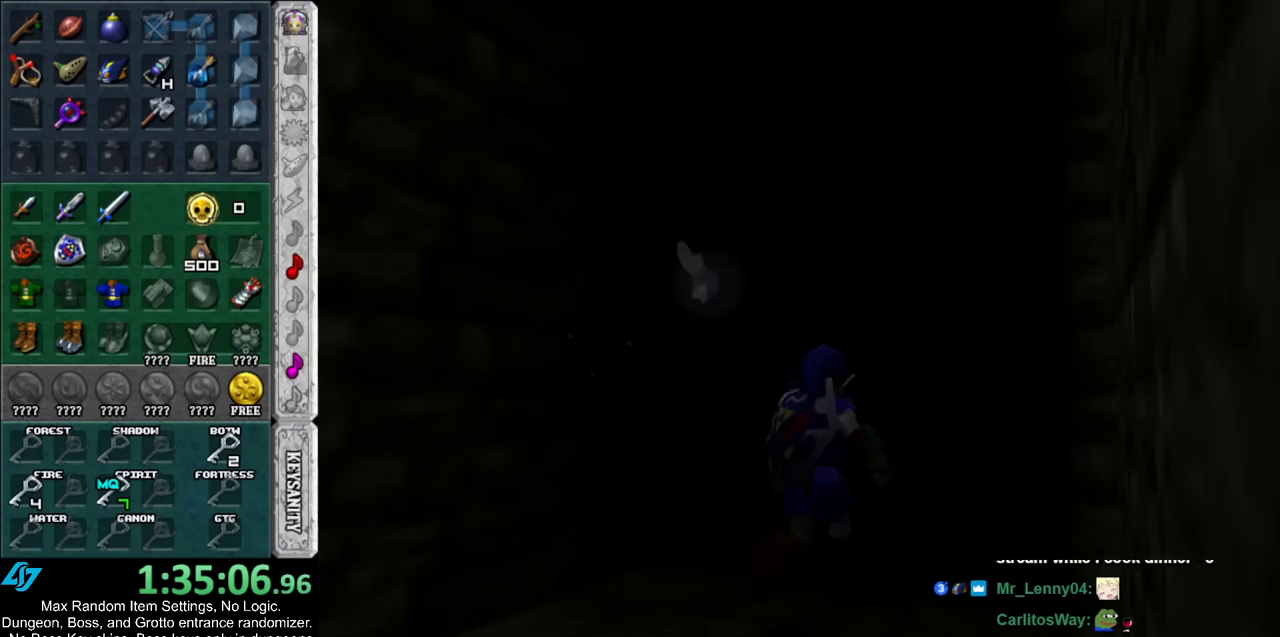
{"buttons": [], "left_stick": "up", "right_stick": "center", "events": []}
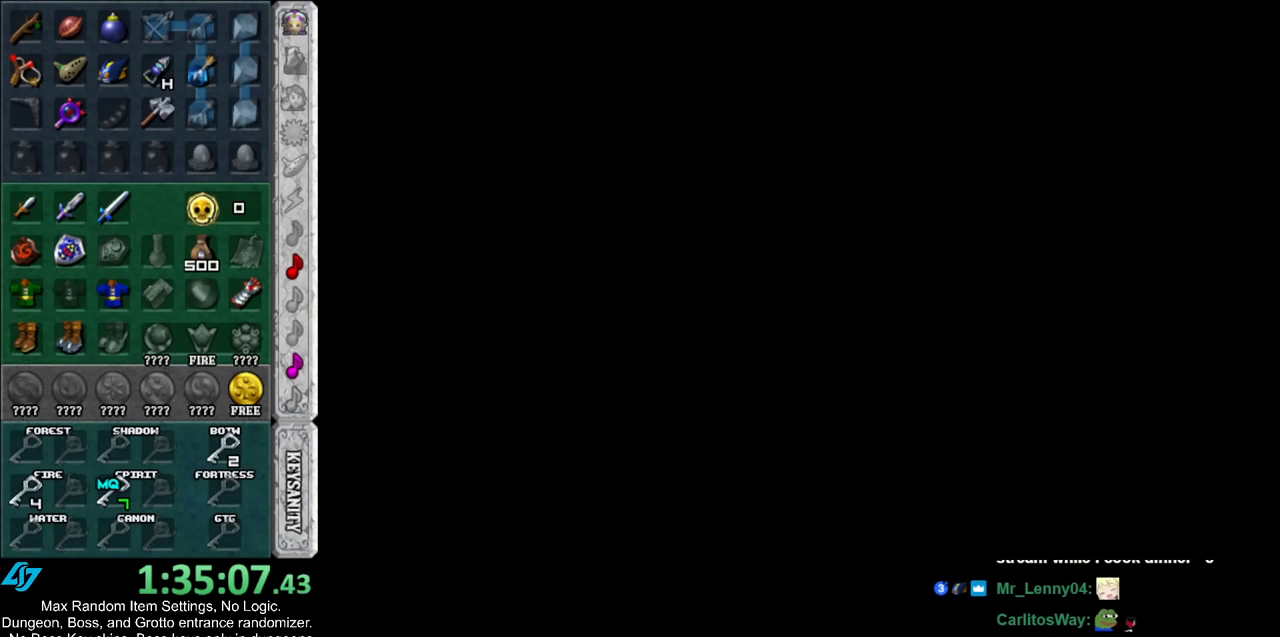
{"buttons": [], "left_stick": "center", "right_stick": "center", "events": [[350, "left_stick", "center"]]}
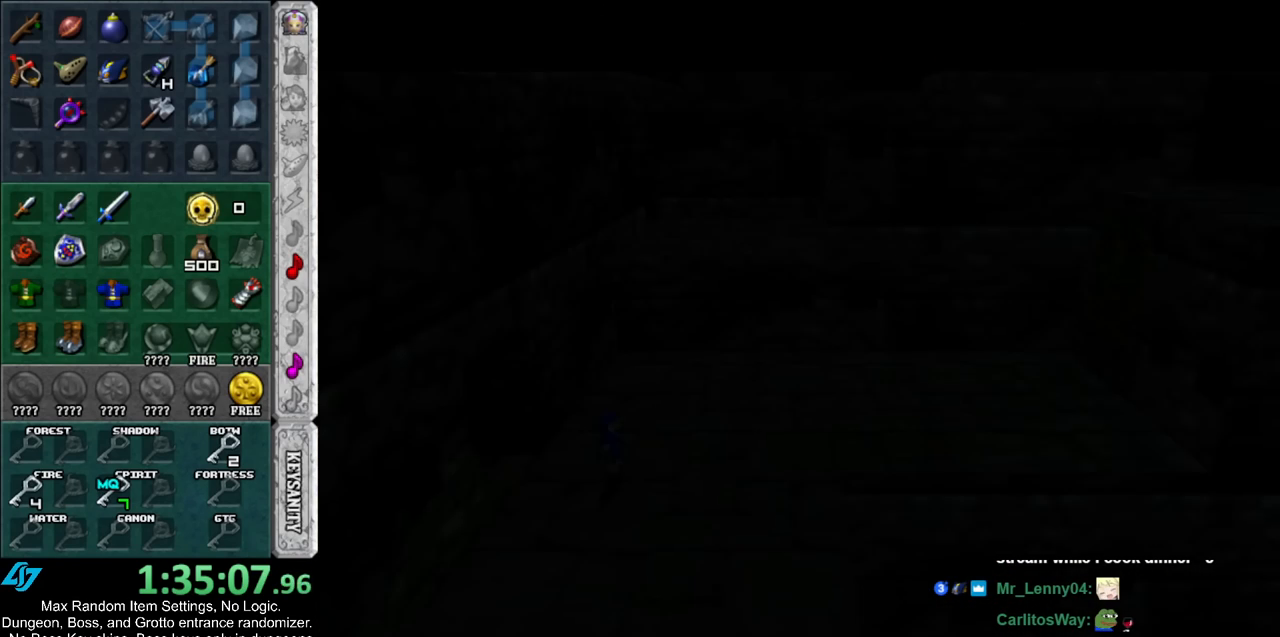
{"buttons": [], "left_stick": "up-right", "right_stick": "center", "events": [[500, "left_stick", "up-right"]]}
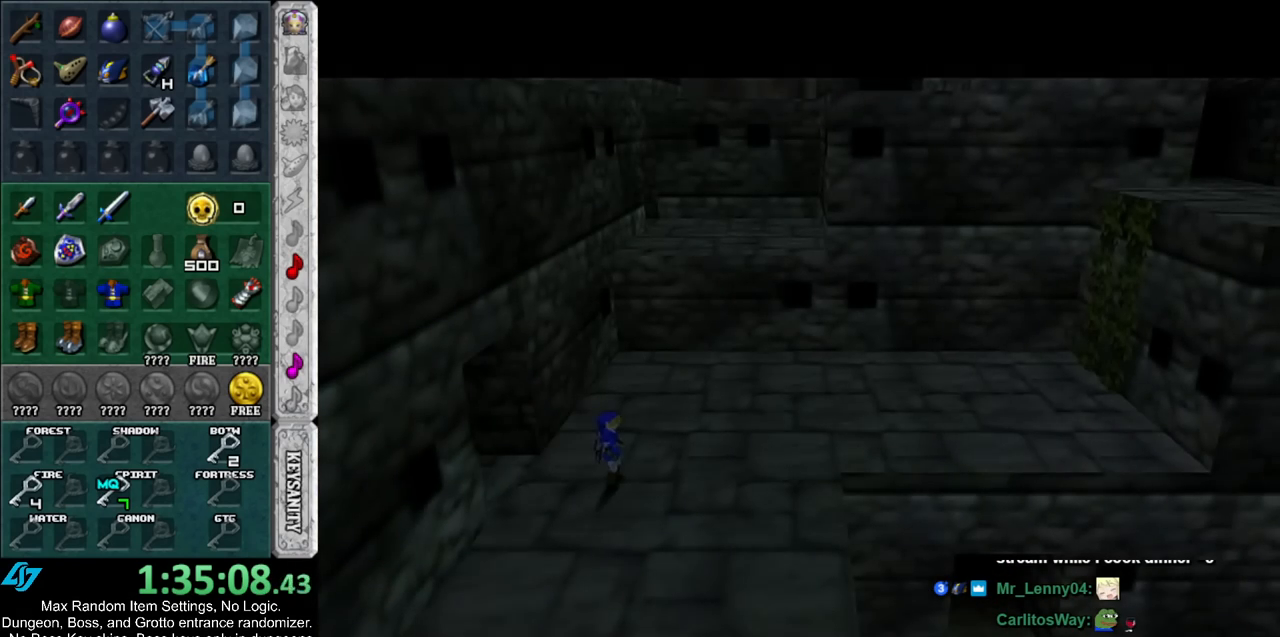
{"buttons": [], "left_stick": "up-right", "right_stick": "center", "events": []}
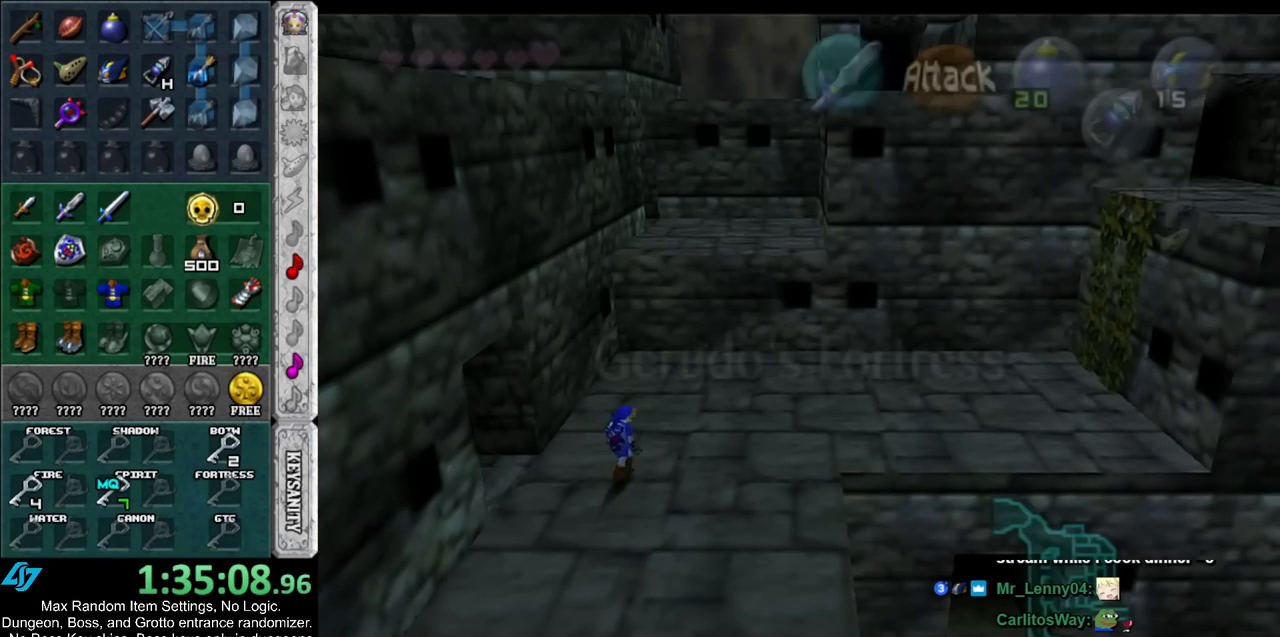
{"buttons": [], "left_stick": "down-right", "right_stick": "center", "events": [[250, "left_stick", "center"], [300, "left_stick", "down-right"]]}
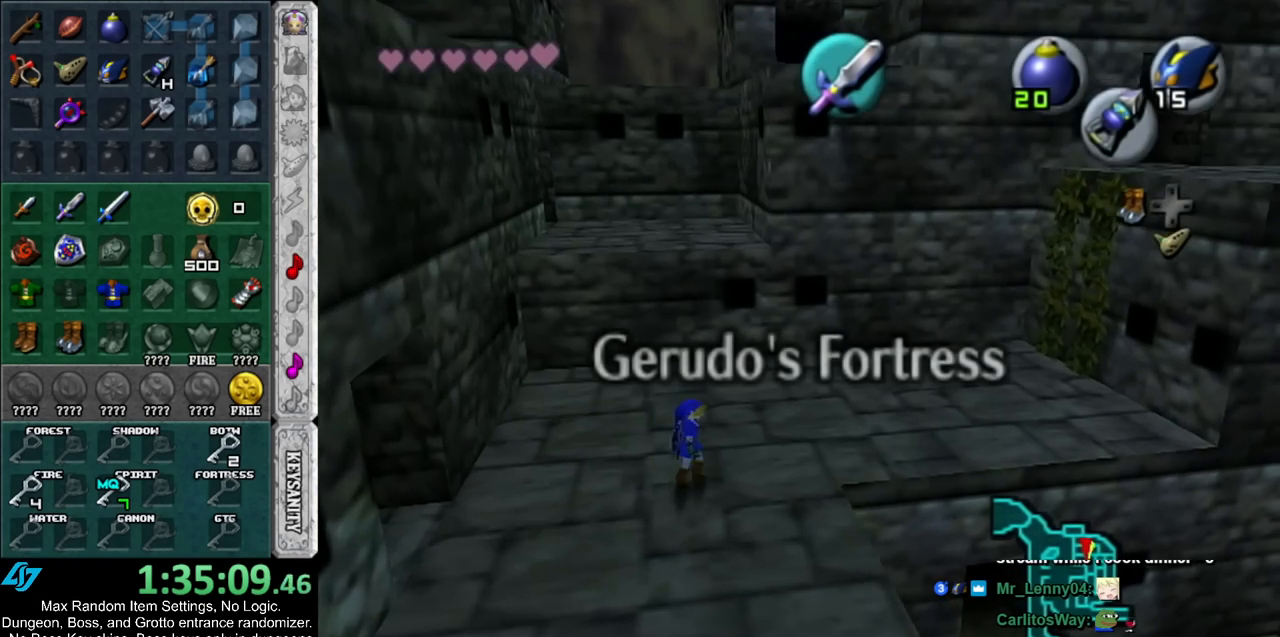
{"buttons": [], "left_stick": "down-right", "right_stick": "center", "events": [[283, "A", "down"], [500, "A", "up"]]}
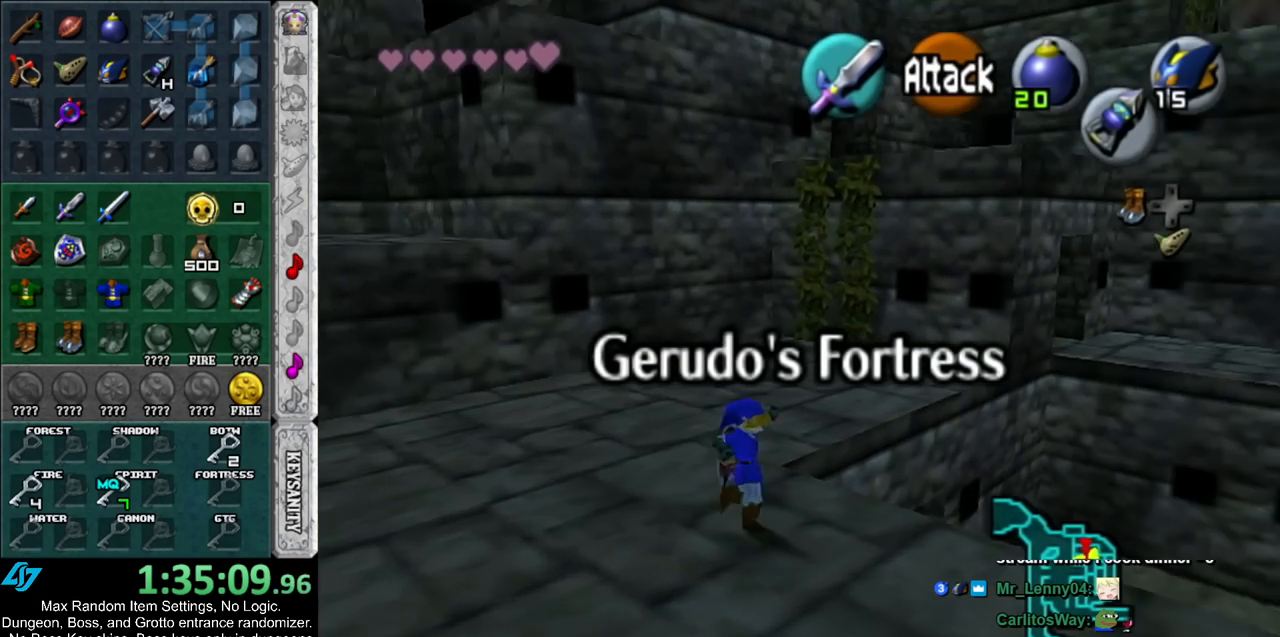
{"buttons": [], "left_stick": "up-right", "right_stick": "center", "events": [[117, "left_stick", "right"], [417, "left_stick", "up-right"]]}